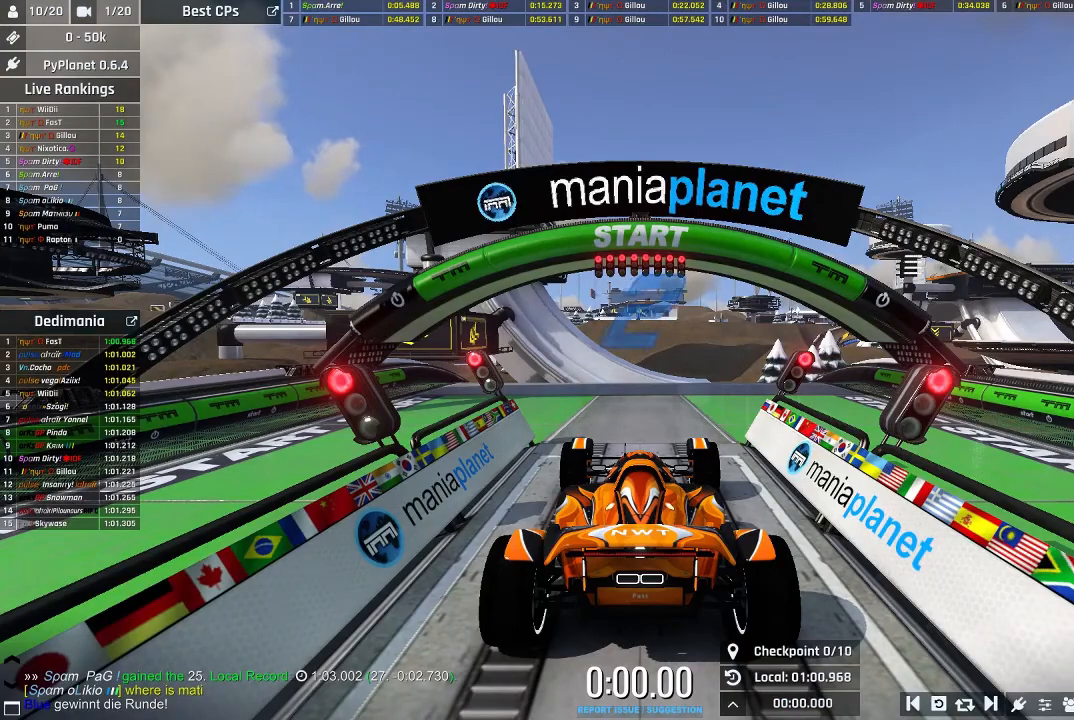
Gameplay with a controller (Xbox layout); each line is a JSON object with the inputs held at the frame after it. "events" lists button and stick changes between this image and that frame as [ms after this image, input, new state], when the widget could be followed in between. Not read: right_stick.
{"buttons": ["A"], "left_stick": "center", "events": [[40, "A", "down"]]}
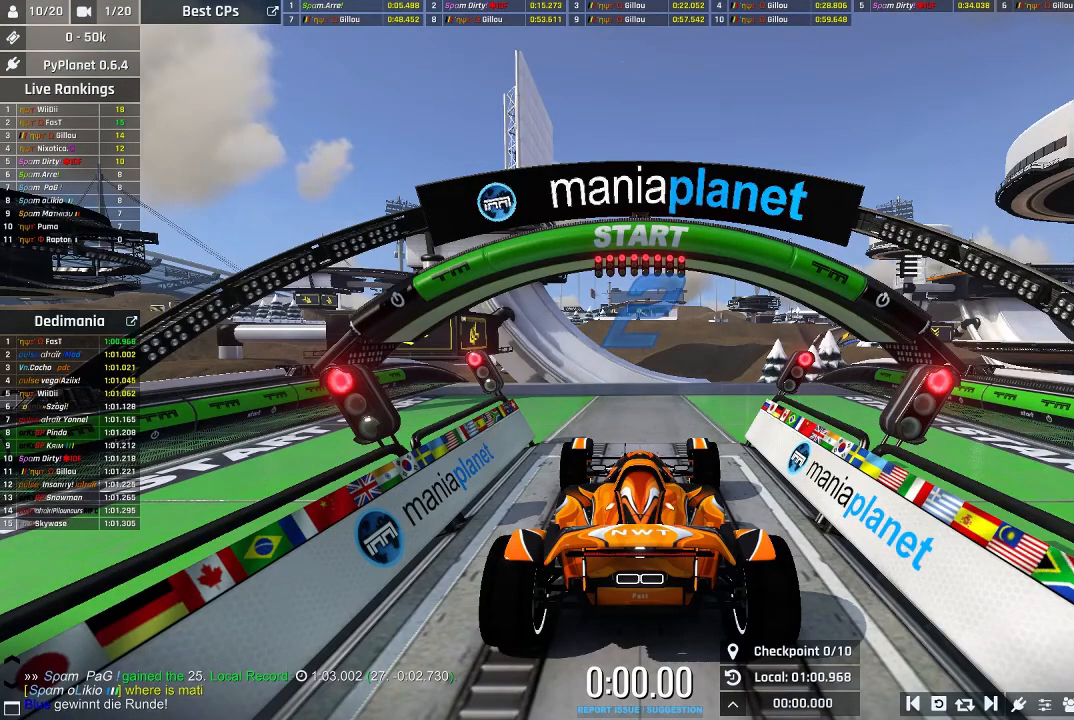
{"buttons": ["A"], "left_stick": "center", "events": []}
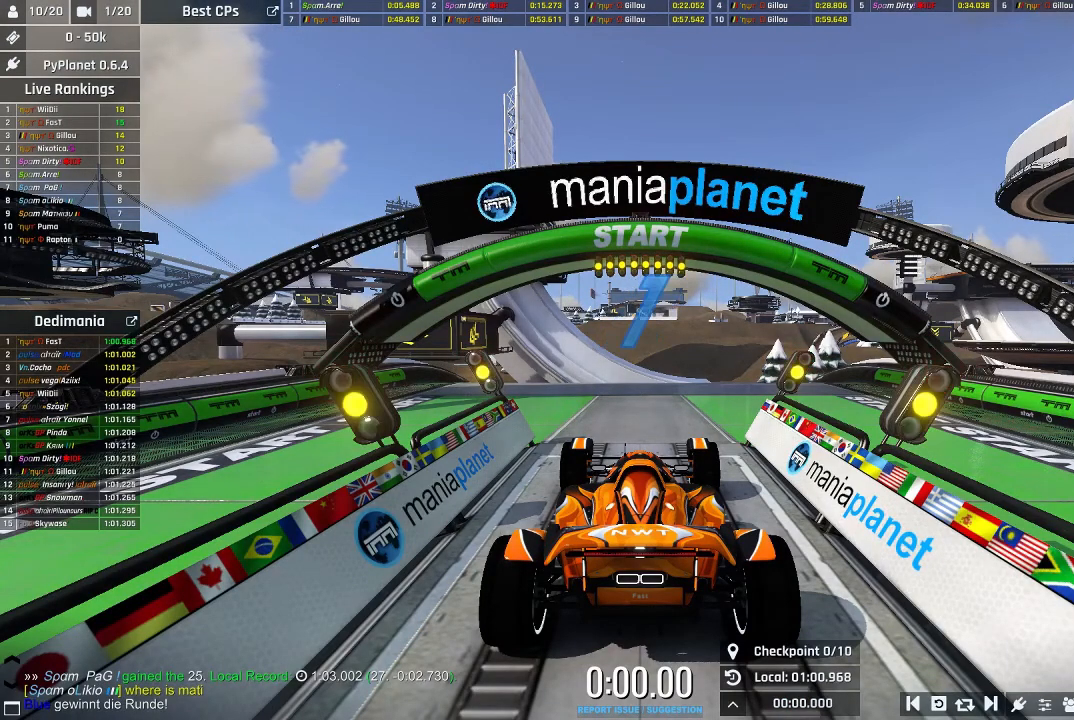
{"buttons": ["A"], "left_stick": "center", "events": []}
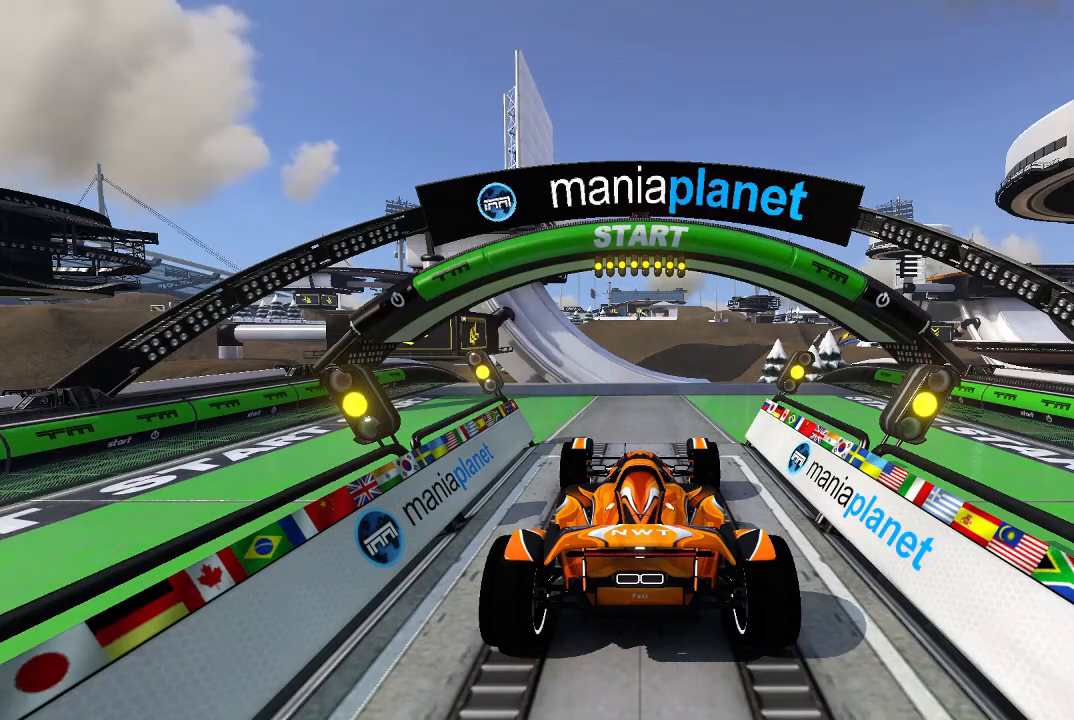
{"buttons": ["A"], "left_stick": "center", "events": []}
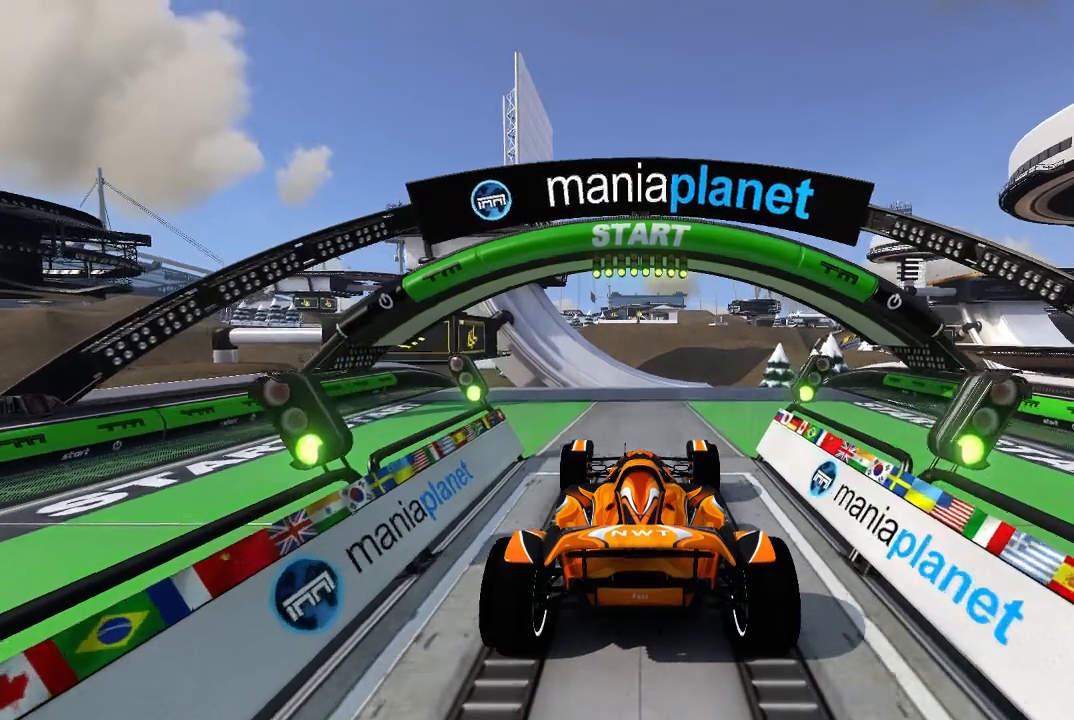
{"buttons": ["A"], "left_stick": "center", "events": []}
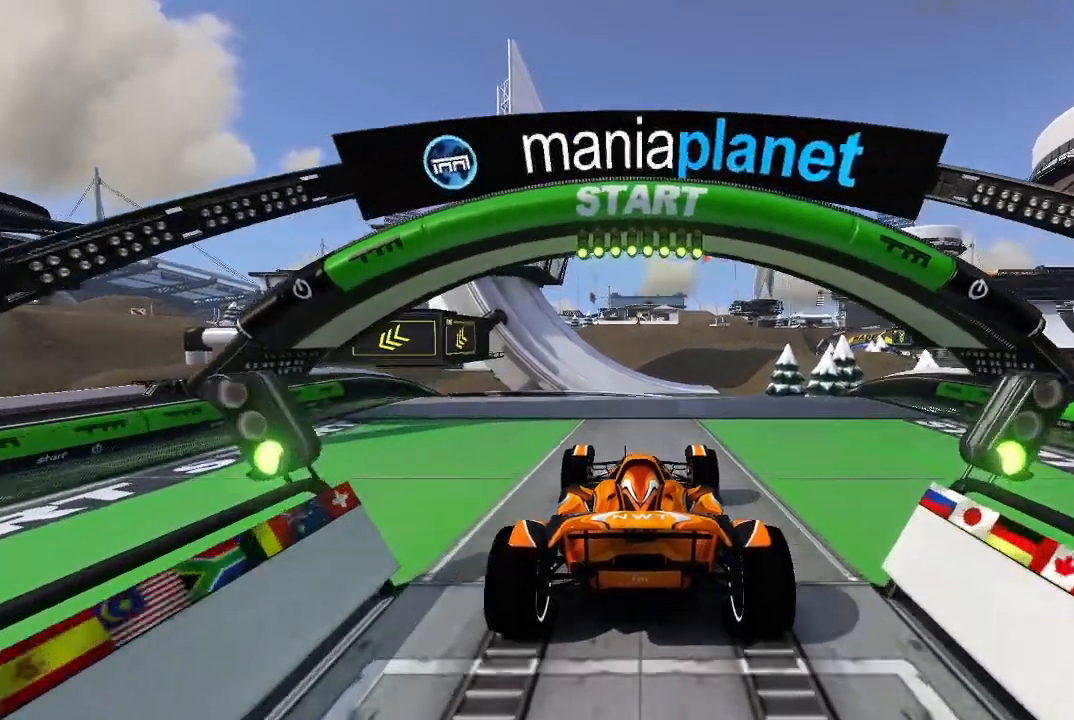
{"buttons": ["A"], "left_stick": "center", "events": []}
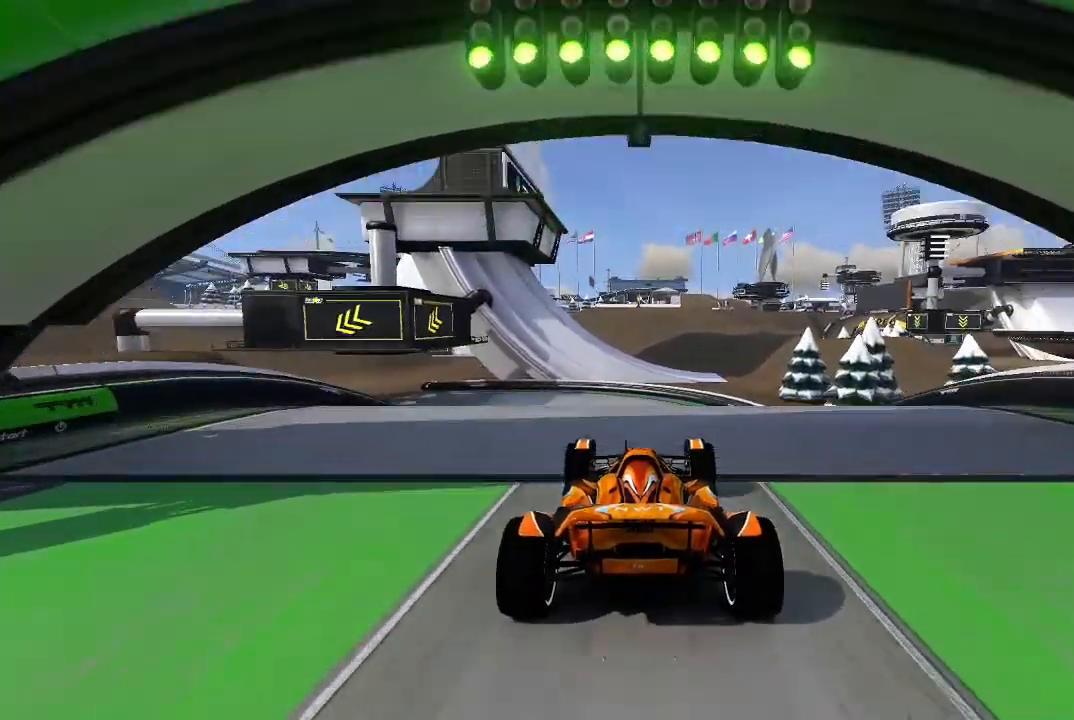
{"buttons": ["A"], "left_stick": "left"}
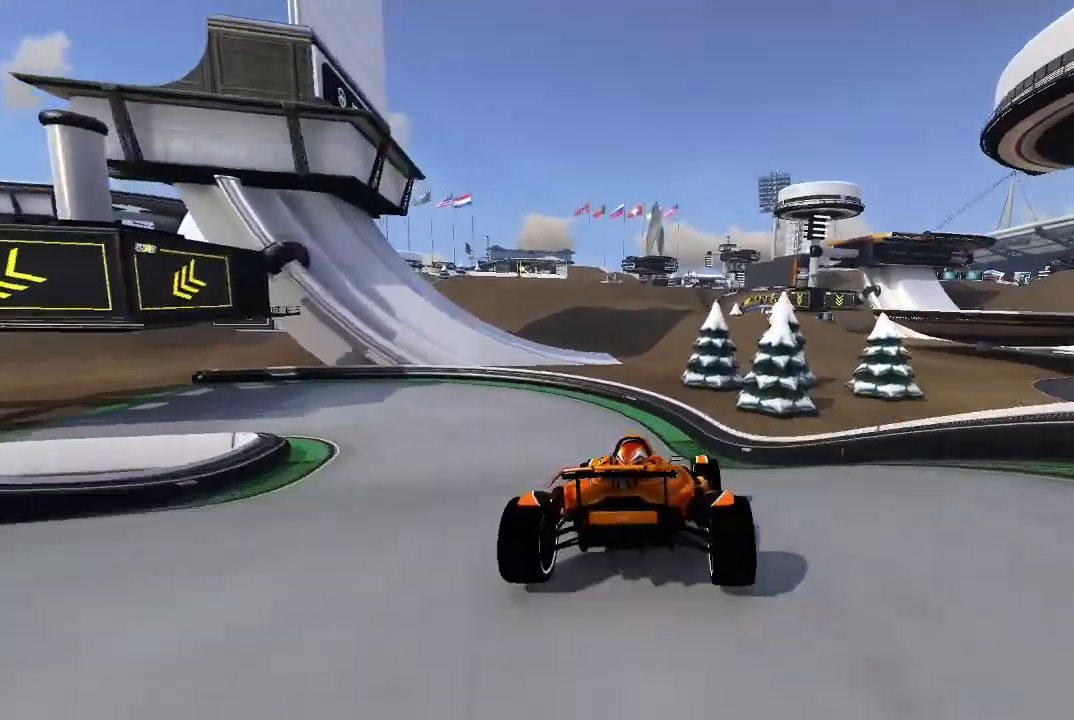
{"buttons": ["A"], "left_stick": "left"}
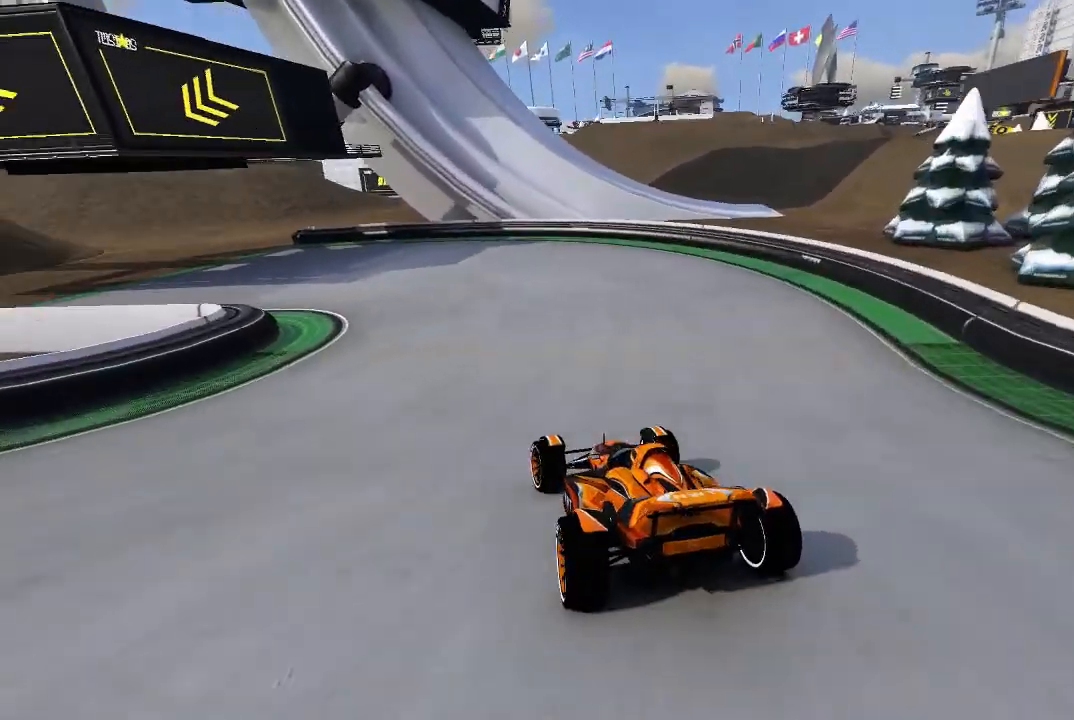
{"buttons": ["A"], "left_stick": "left", "events": []}
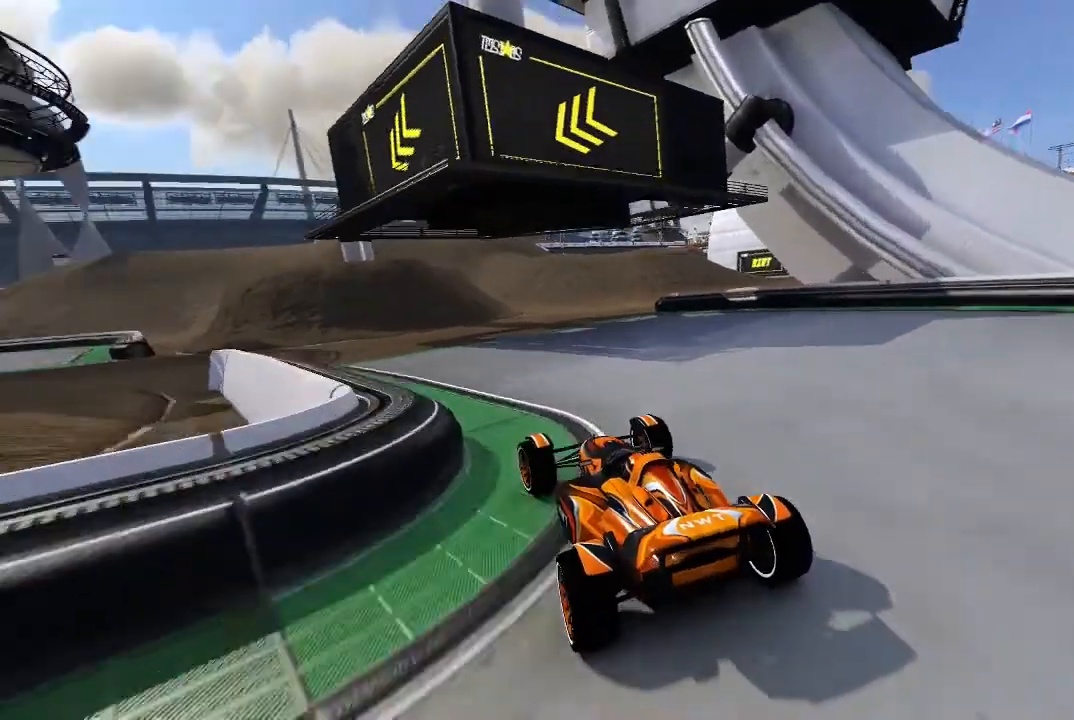
{"buttons": ["A"], "left_stick": "center", "events": [[480, "left_stick", "center"]]}
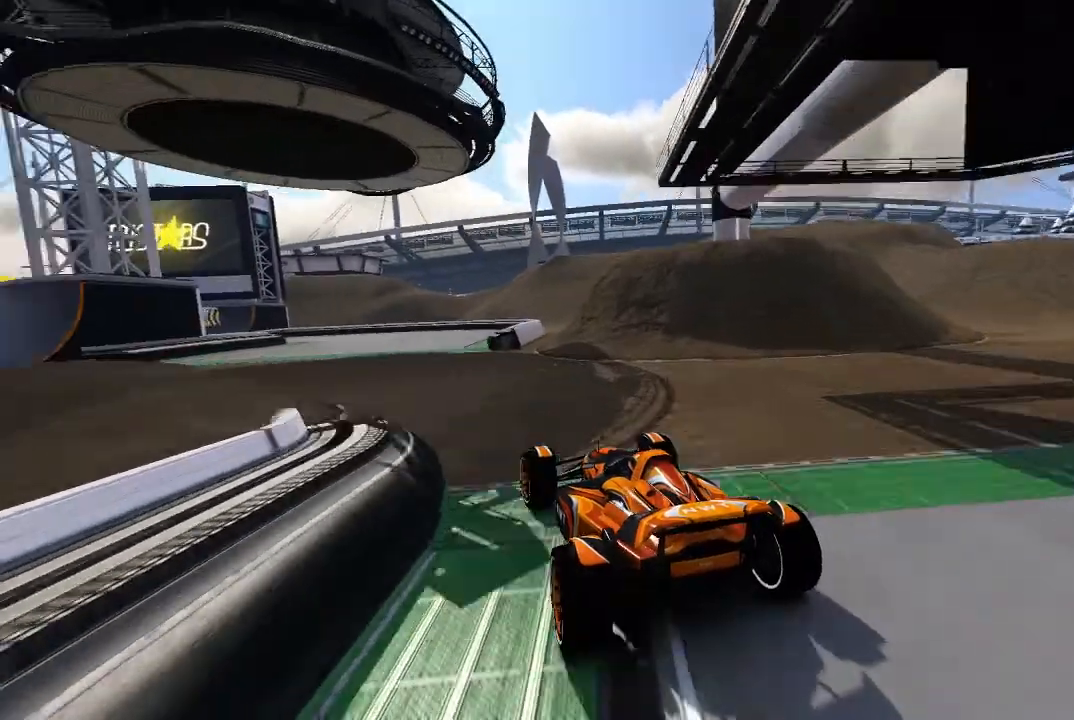
{"buttons": ["A"], "left_stick": "center", "events": [[300, "left_stick", "up-left"], [400, "left_stick", "center"]]}
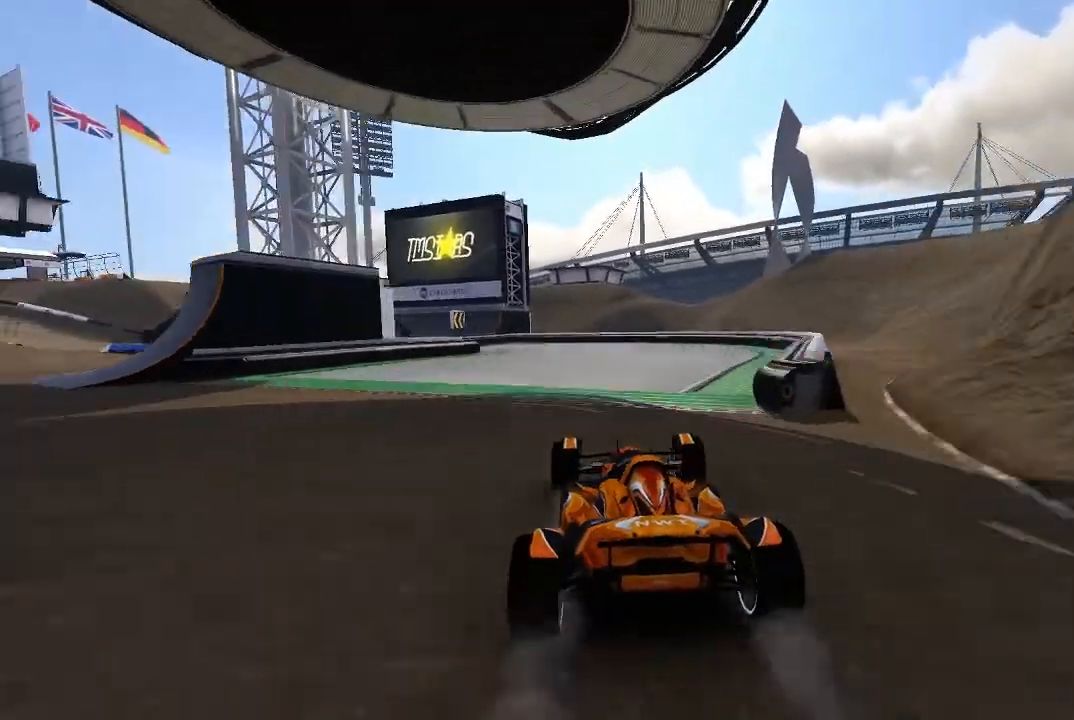
{"buttons": ["A"], "left_stick": "up-left"}
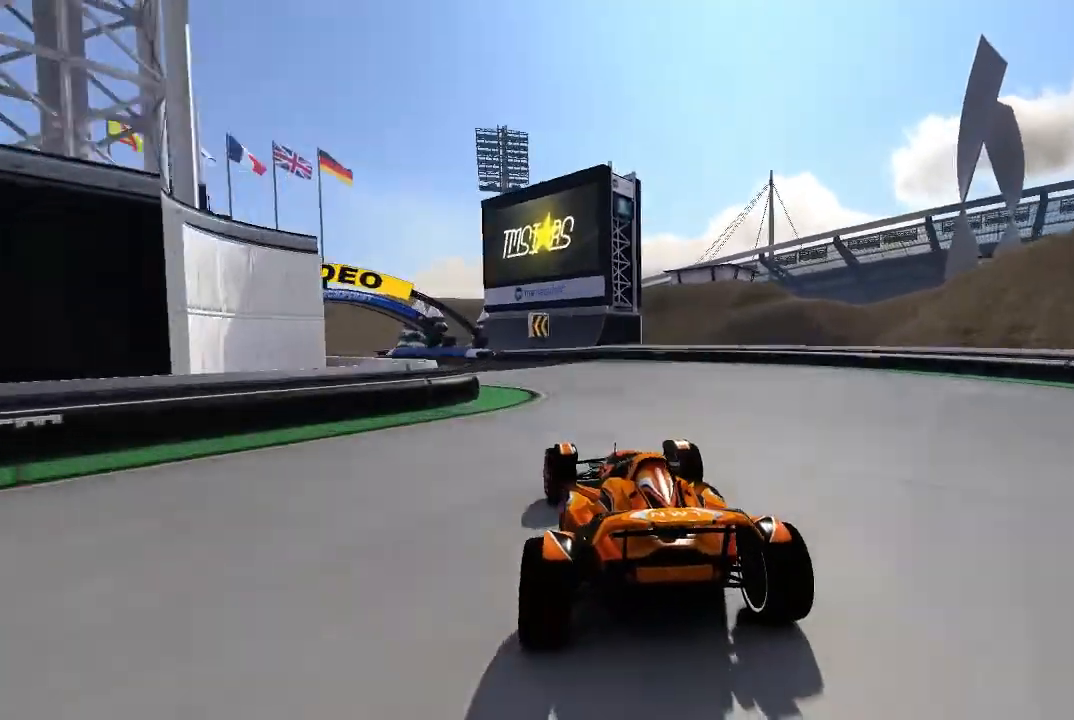
{"buttons": ["A"], "left_stick": "center", "events": [[400, "left_stick", "center"]]}
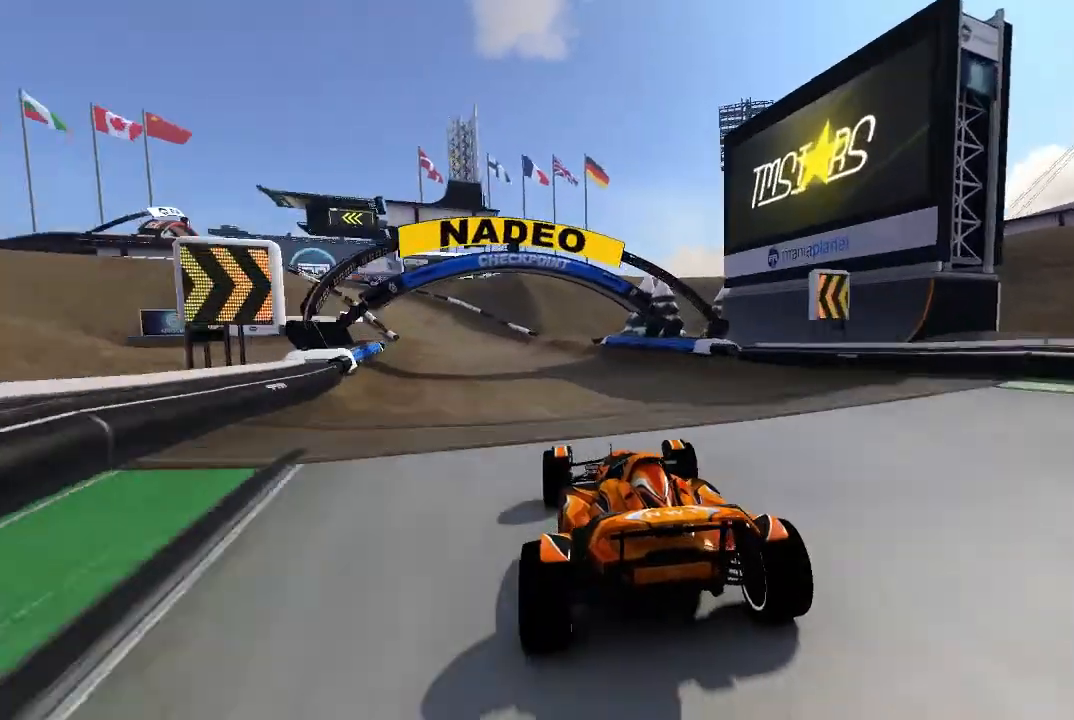
{"buttons": ["A"], "left_stick": "center", "events": [[400, "left_stick", "up-right"], [480, "left_stick", "center"]]}
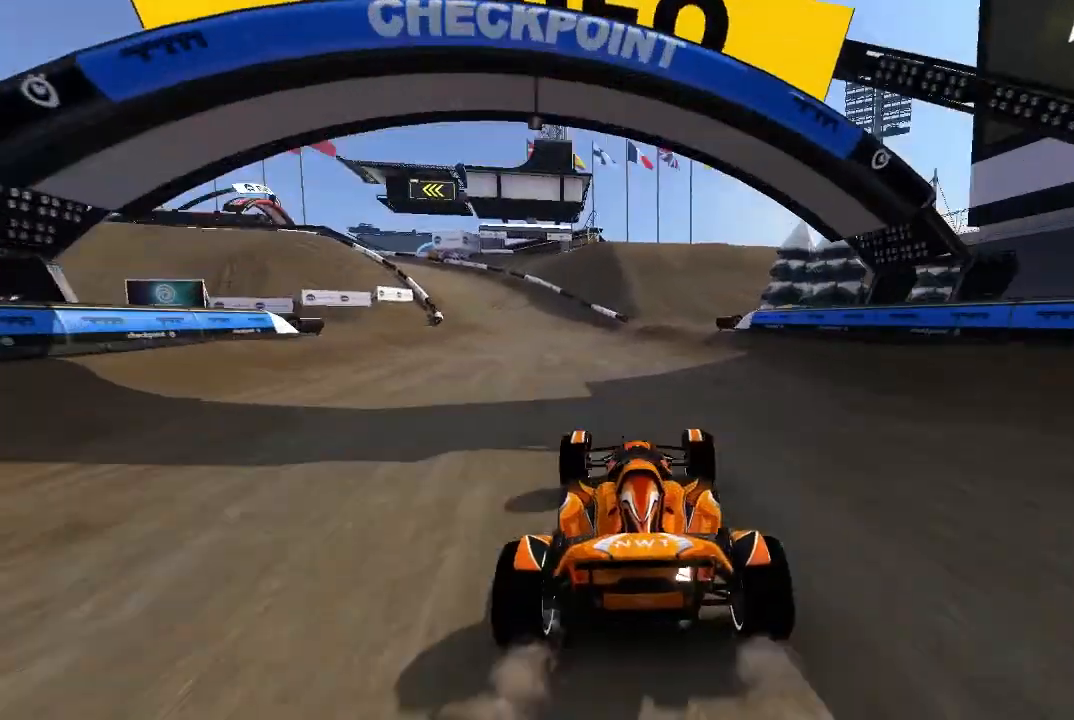
{"buttons": ["A"], "left_stick": "left", "events": [[480, "left_stick", "left"]]}
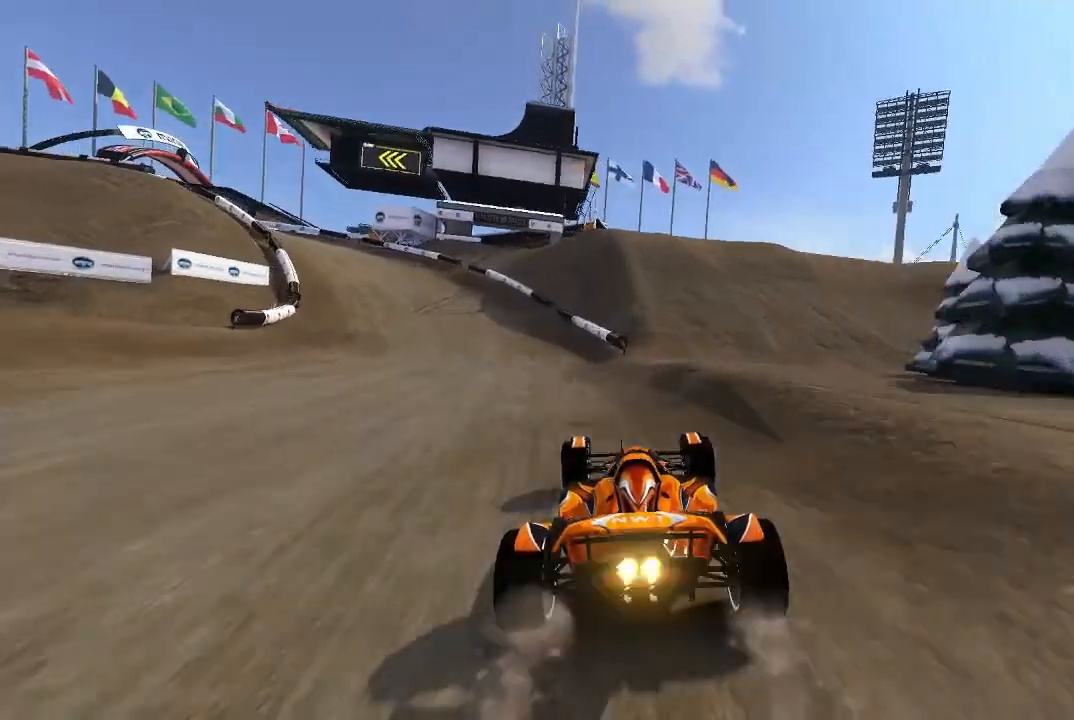
{"buttons": [], "left_stick": "left", "events": [[40, "A", "up"], [80, "A", "down"], [340, "A", "up"]]}
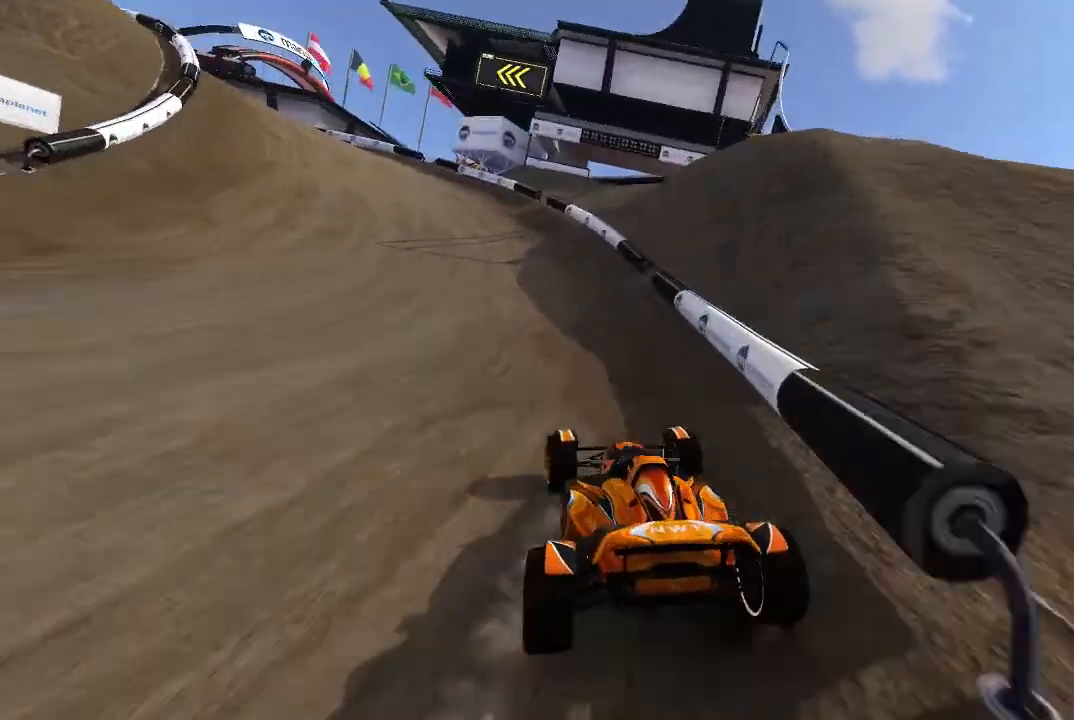
{"buttons": [], "left_stick": "left", "events": [[80, "A", "down"], [480, "A", "up"]]}
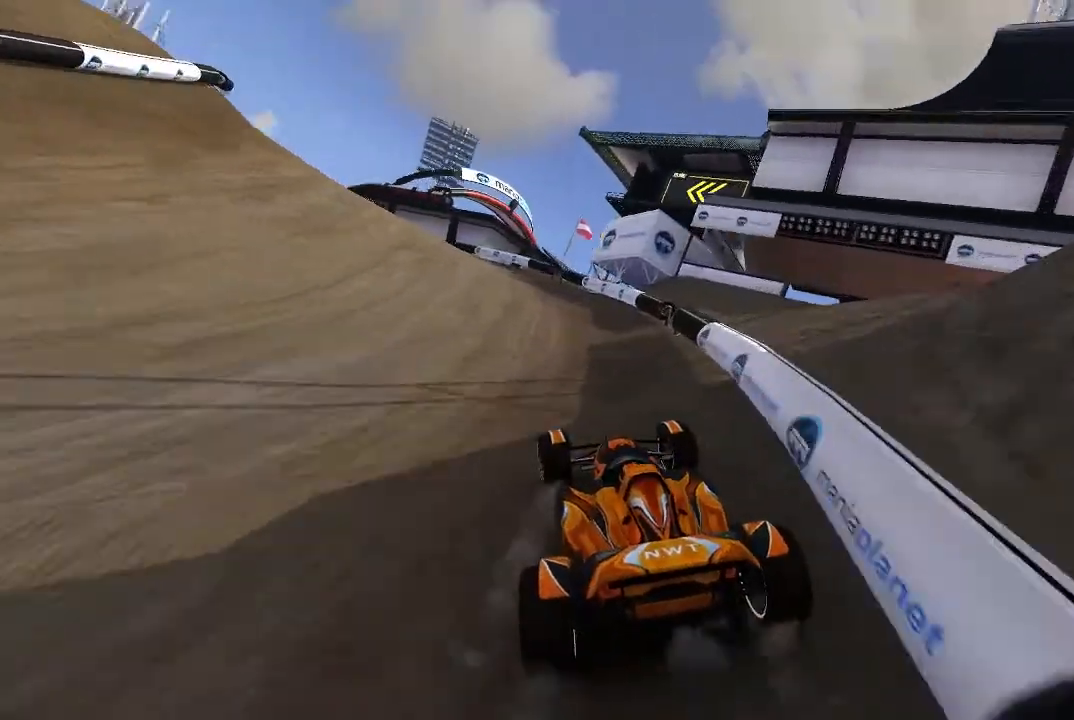
{"buttons": ["A"], "left_stick": "left", "events": [[40, "A", "down"]]}
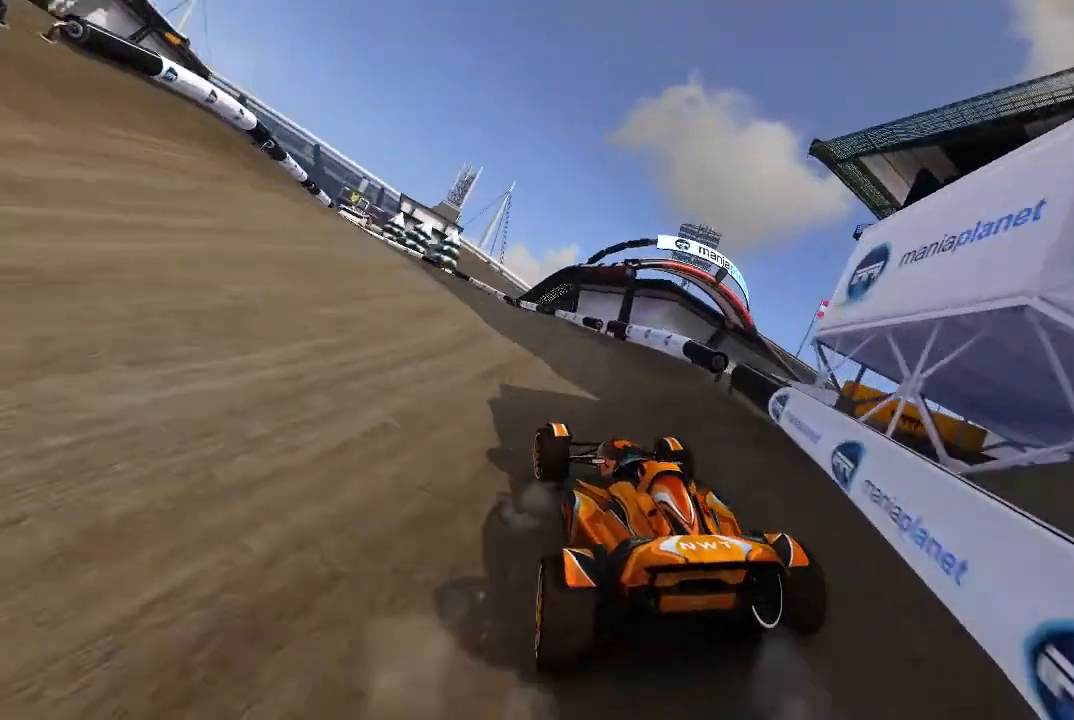
{"buttons": ["A"], "left_stick": "center", "events": [[200, "left_stick", "center"], [300, "left_stick", "up-left"], [500, "left_stick", "center"]]}
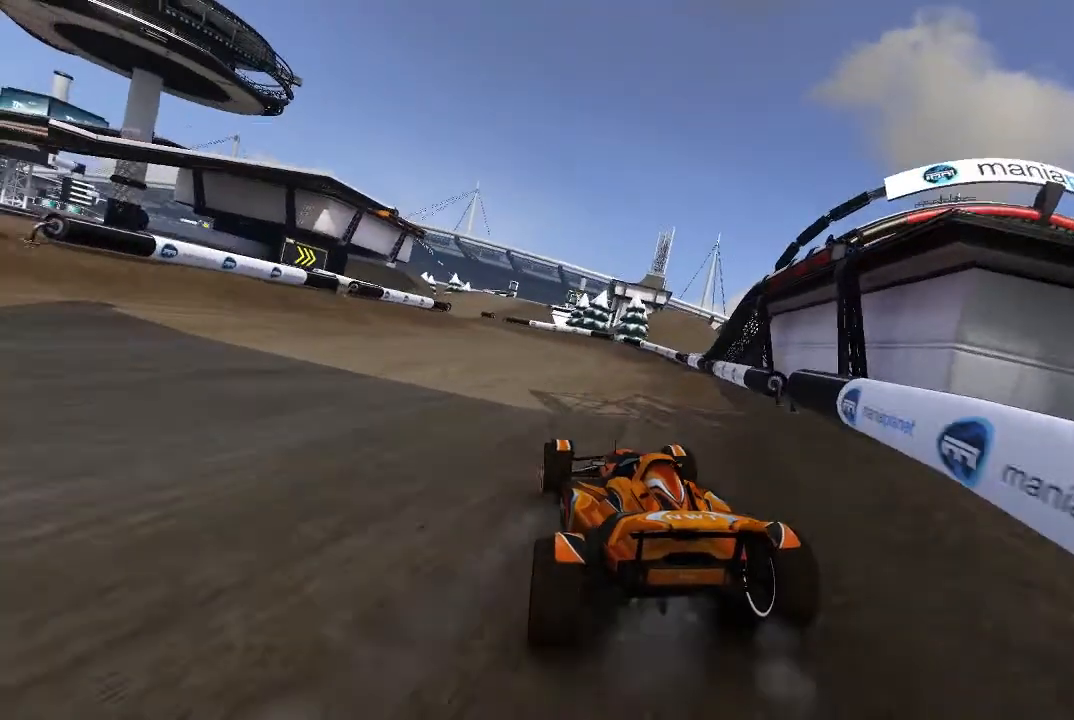
{"buttons": ["A"], "left_stick": "up-left", "events": [[80, "left_stick", "up-left"], [180, "left_stick", "center"], [280, "left_stick", "up-left"], [400, "left_stick", "center"], [500, "left_stick", "up-left"]]}
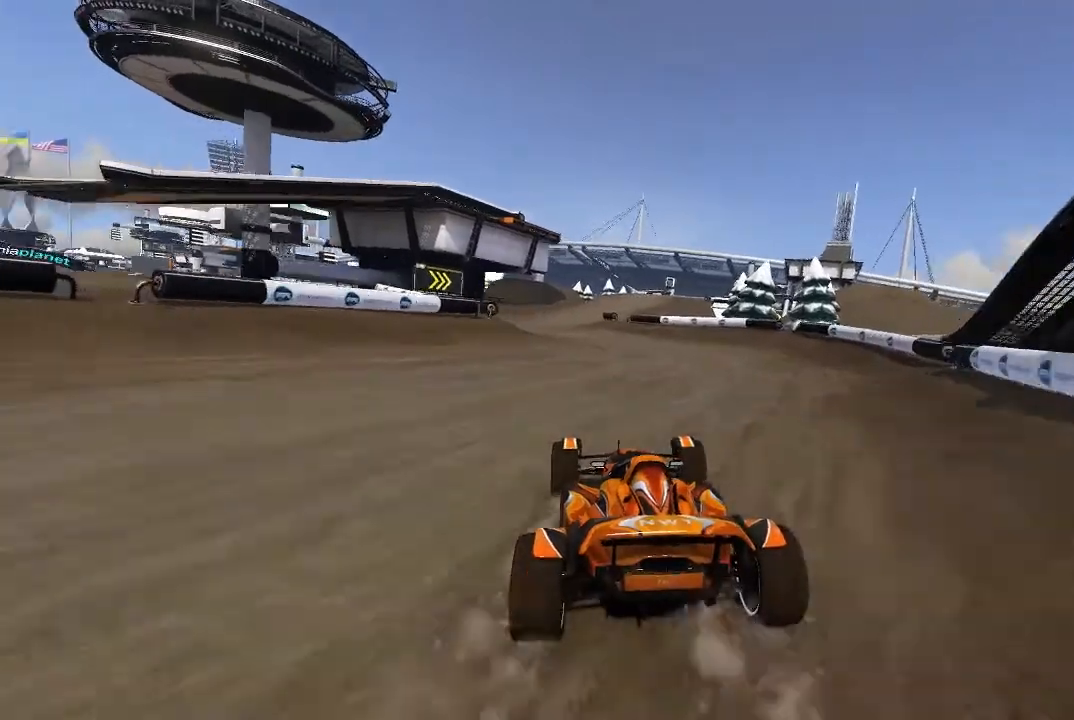
{"buttons": ["A"], "left_stick": "up-right", "events": [[180, "left_stick", "center"], [480, "left_stick", "up-right"]]}
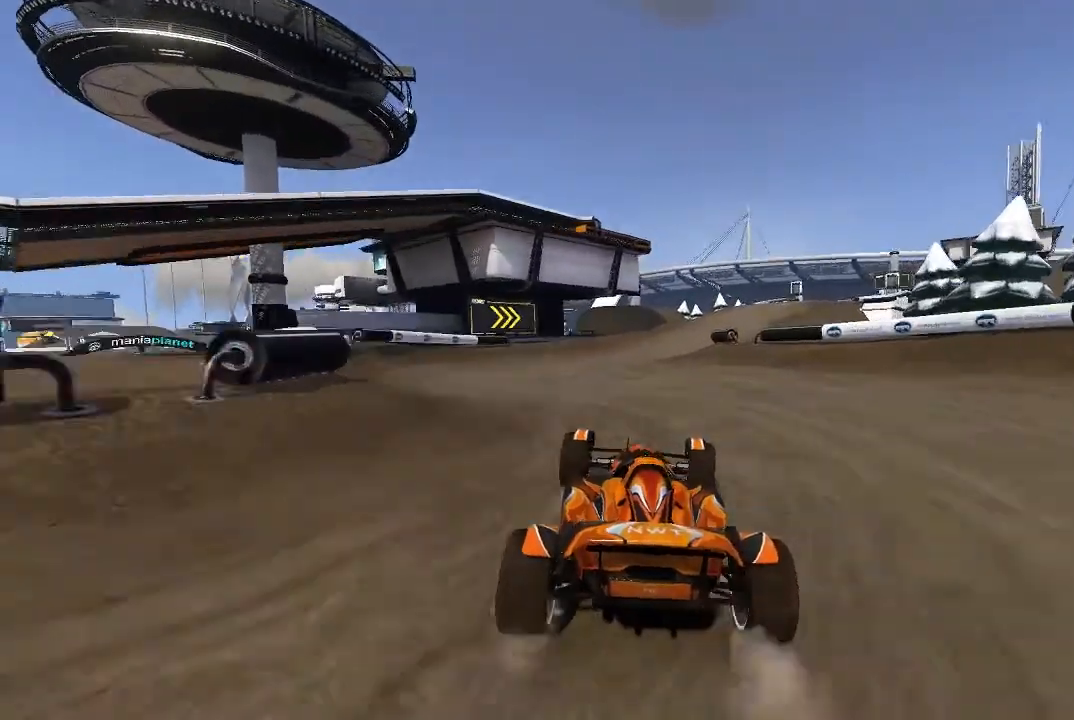
{"buttons": ["A"], "left_stick": "center", "events": [[480, "left_stick", "center"]]}
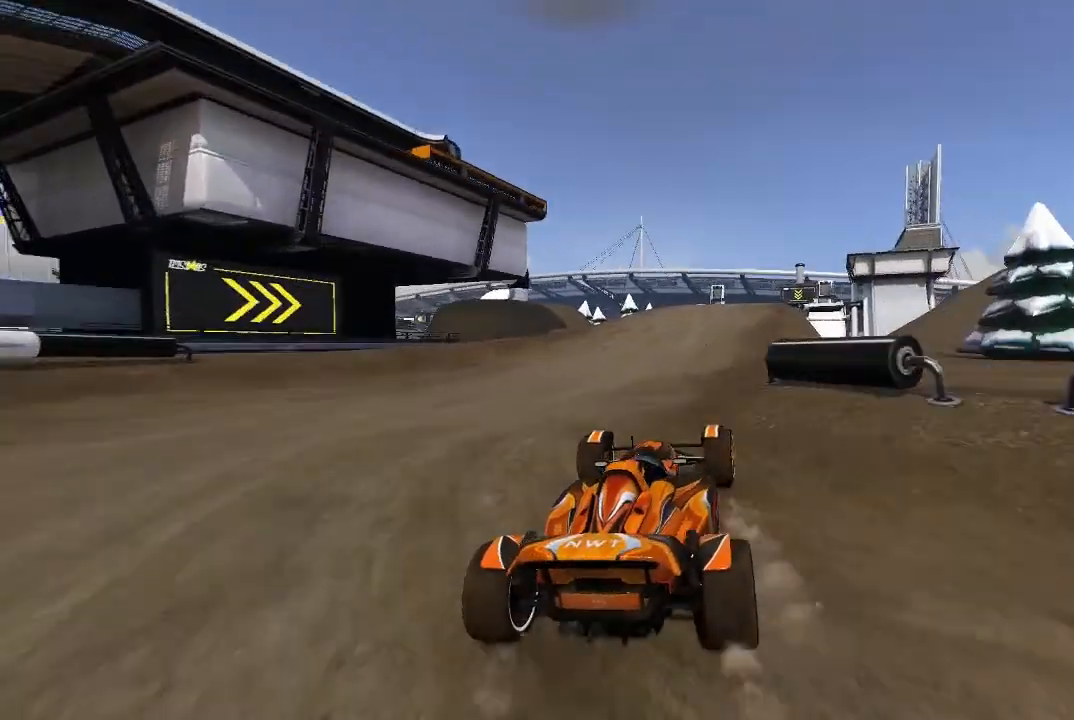
{"buttons": ["A"], "left_stick": "center", "events": []}
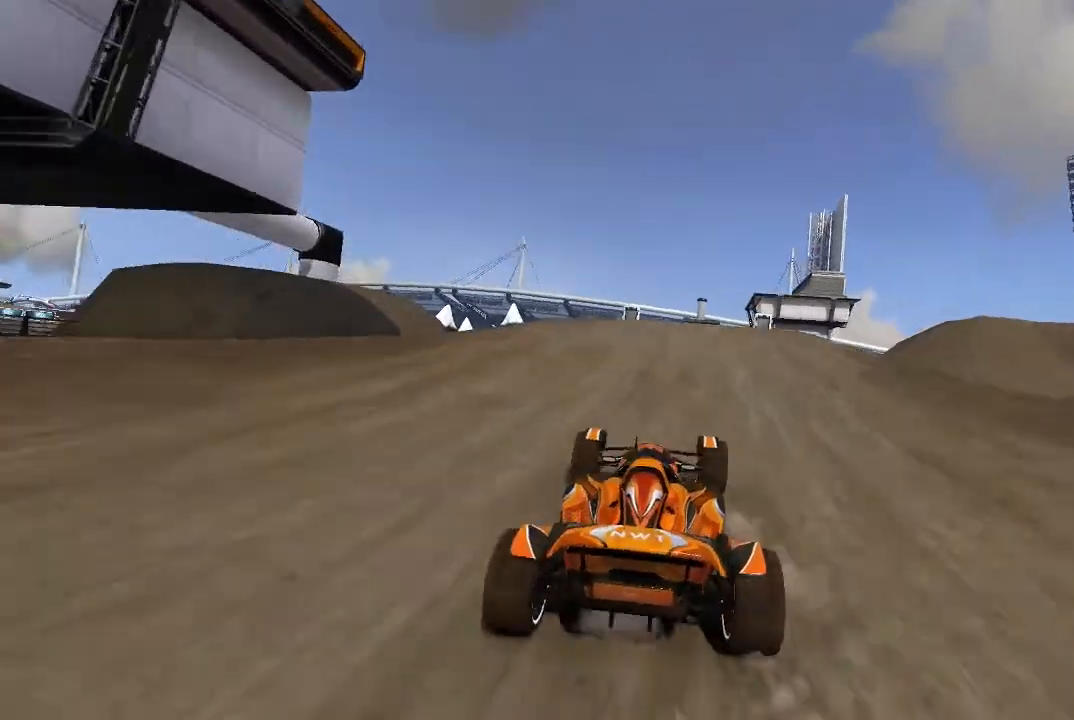
{"buttons": ["A"], "left_stick": "center", "events": [[80, "left_stick", "up-right"], [180, "left_stick", "center"]]}
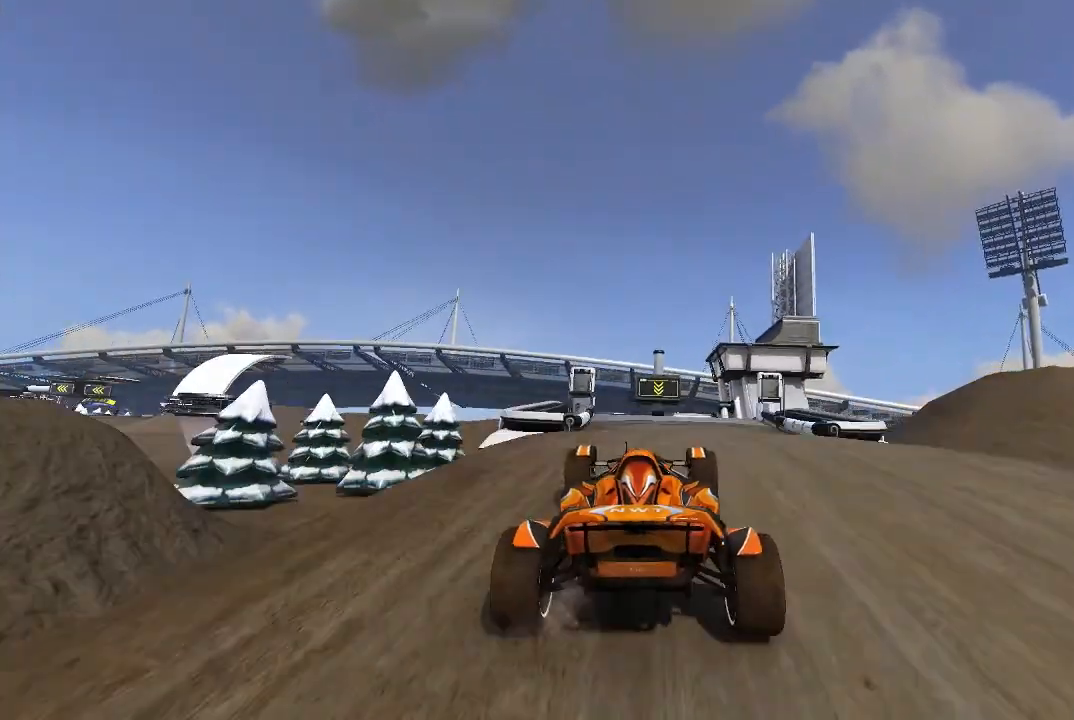
{"buttons": ["A"], "left_stick": "center", "events": []}
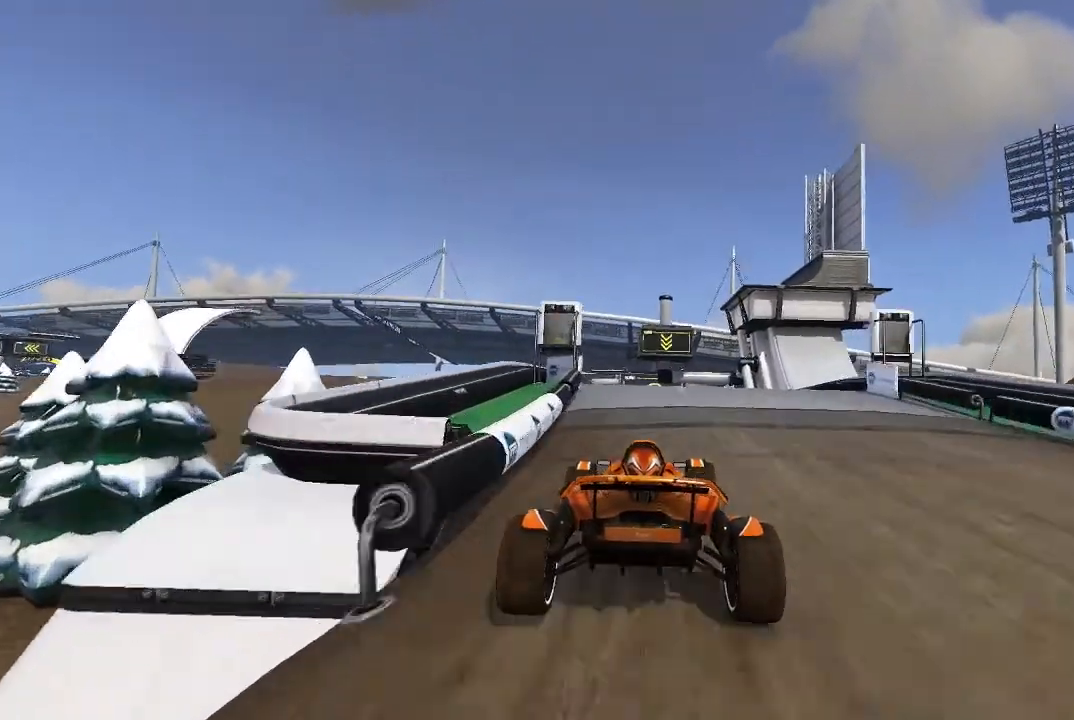
{"buttons": ["A"], "left_stick": "center", "events": [[40, "left_stick", "up-right"], [200, "left_stick", "center"]]}